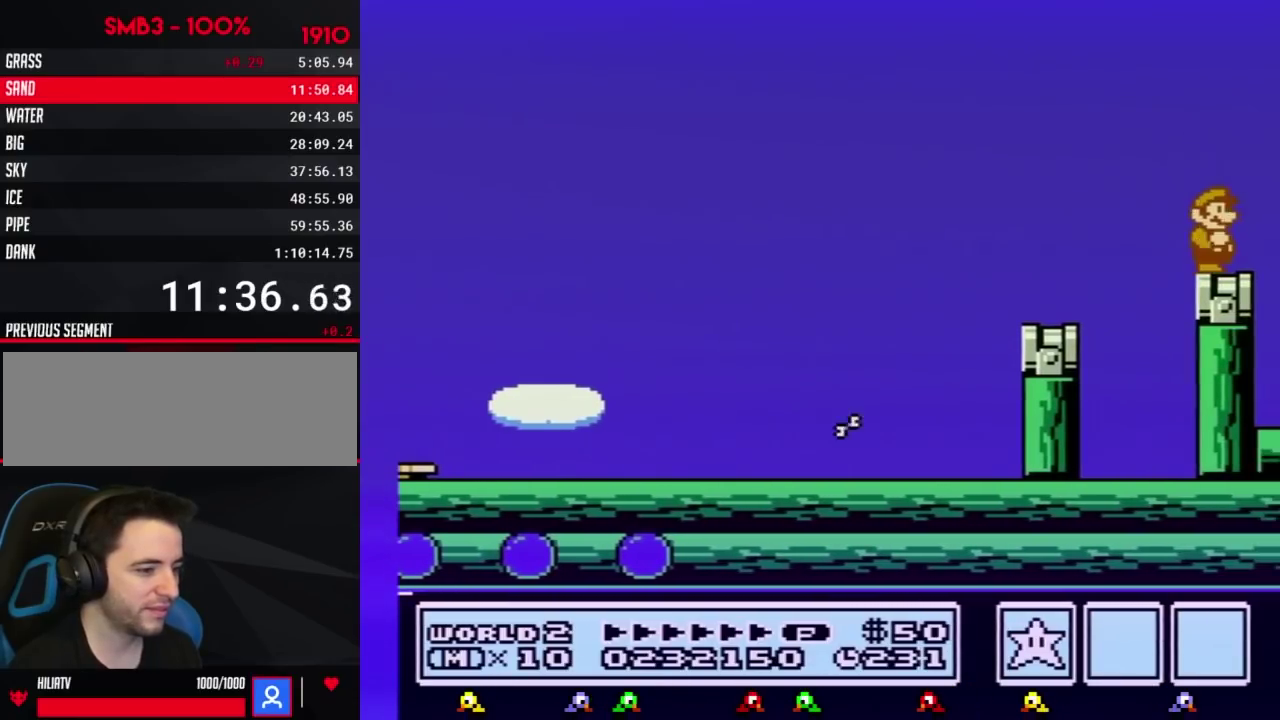
Gameplay with a controller (Nintendo layout); each line is a JSON object with the inputs held at the frame after it. "events" lists button and stick changes between this image and that frame as [ms after this image, input, new state], when the widget could be followed in between. Not read: L3 R3.
{"buttons": [], "events": [[17, "DPAD_RIGHT", "up"], [83, "B", "down"], [117, "B", "up"], [184, "B", "down"], [250, "B", "up"], [334, "B", "down"], [367, "B", "up"], [434, "B", "down"], [484, "B", "up"]]}
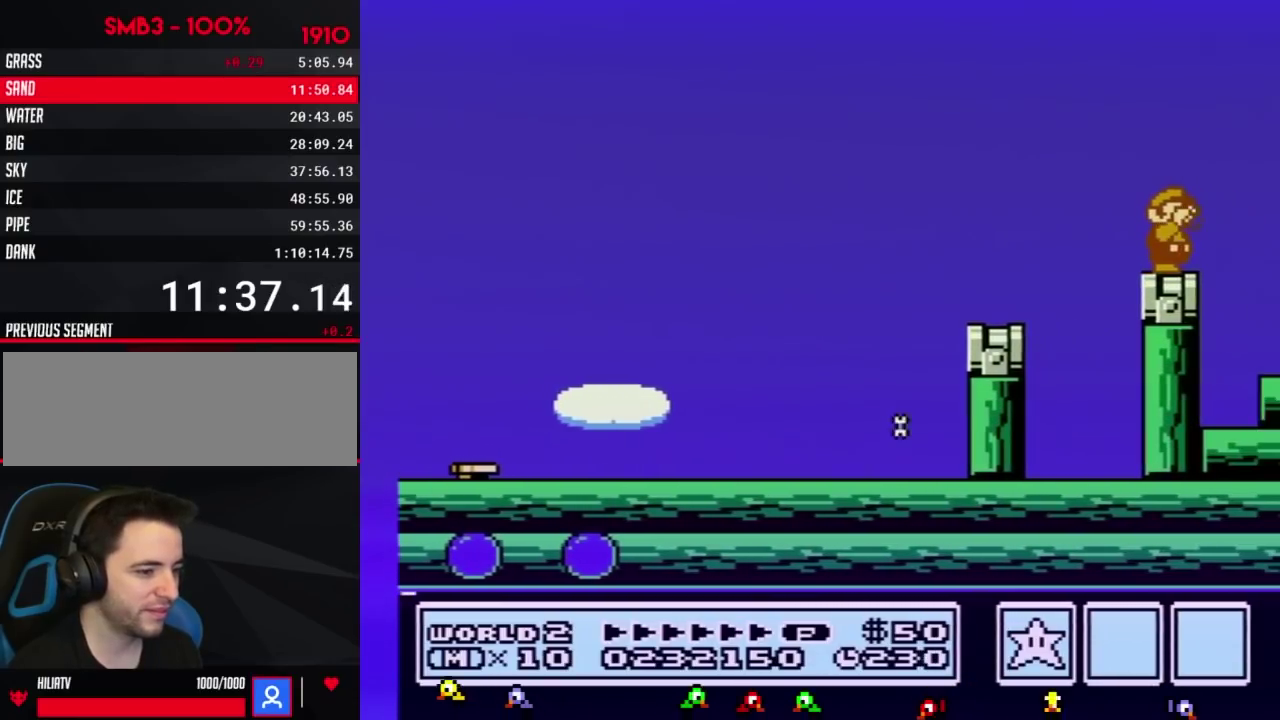
{"buttons": ["A", "B", "DPAD_RIGHT"], "events": [[51, "B", "down"], [84, "B", "up"], [117, "B", "down"], [217, "B", "up"], [267, "B", "down"], [434, "DPAD_RIGHT", "down"], [501, "A", "down"]]}
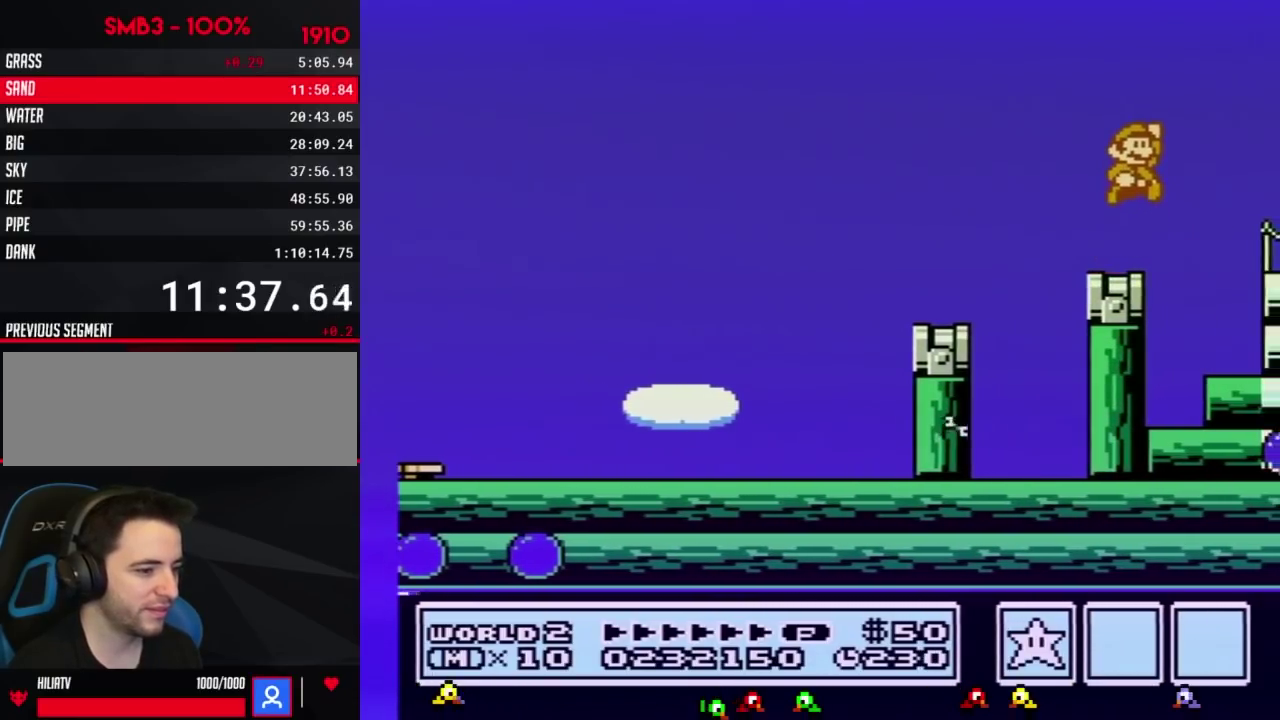
{"buttons": [], "events": [[284, "A", "up"], [417, "B", "up"], [500, "DPAD_RIGHT", "up"]]}
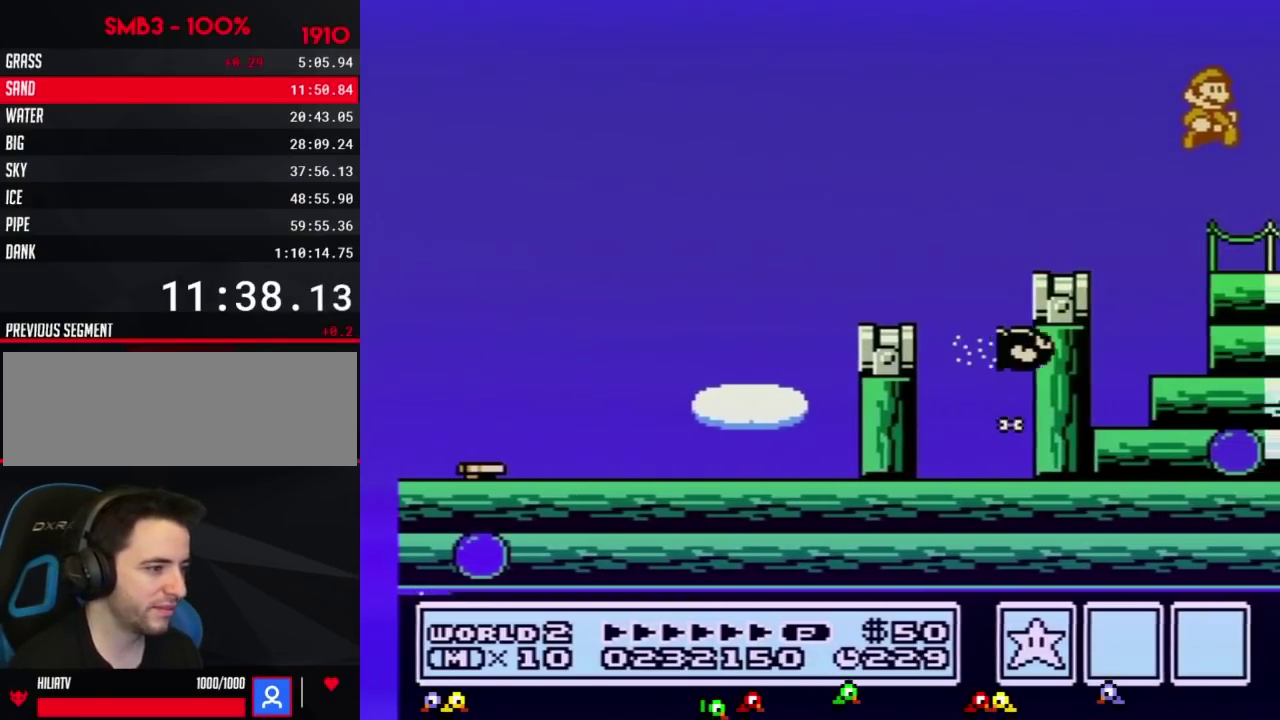
{"buttons": ["DPAD_RIGHT"], "events": [[134, "DPAD_RIGHT", "down"], [351, "B", "down"], [384, "B", "up"], [434, "B", "down"], [468, "B", "up"]]}
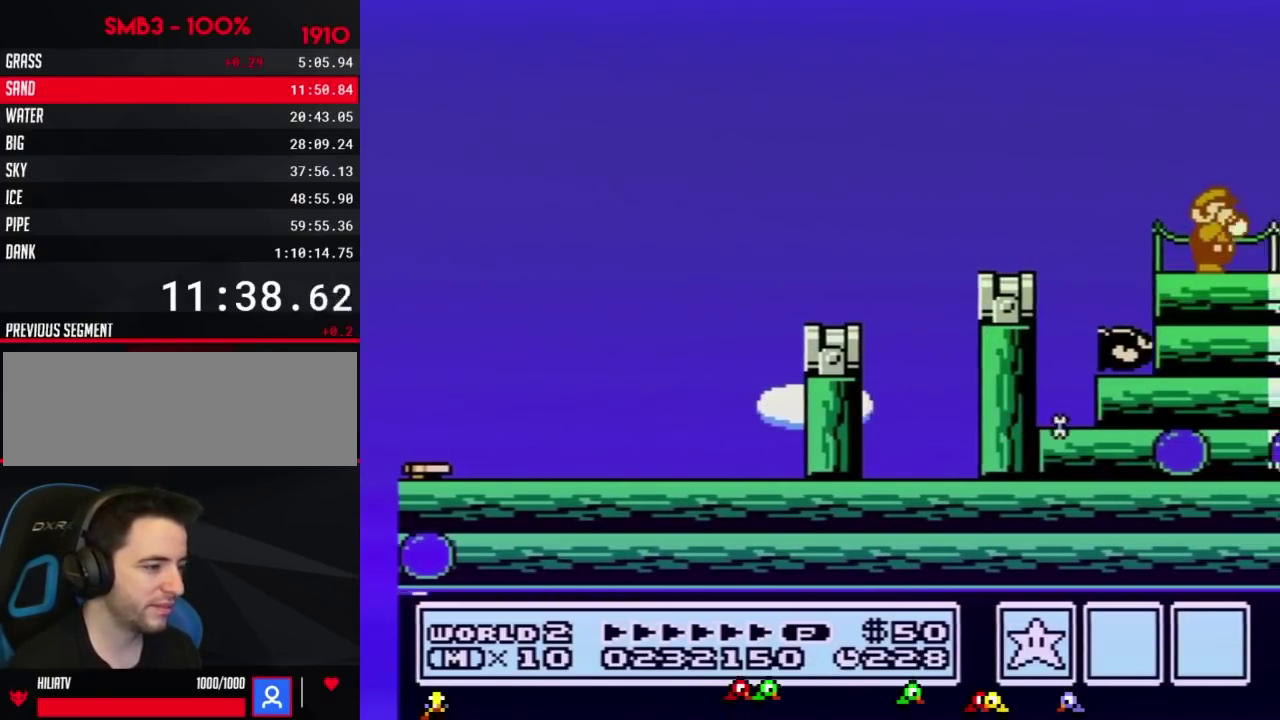
{"buttons": ["DPAD_RIGHT"], "events": [[50, "B", "down"], [84, "B", "up"], [150, "B", "down"], [200, "B", "up"], [267, "B", "down"], [301, "B", "up"]]}
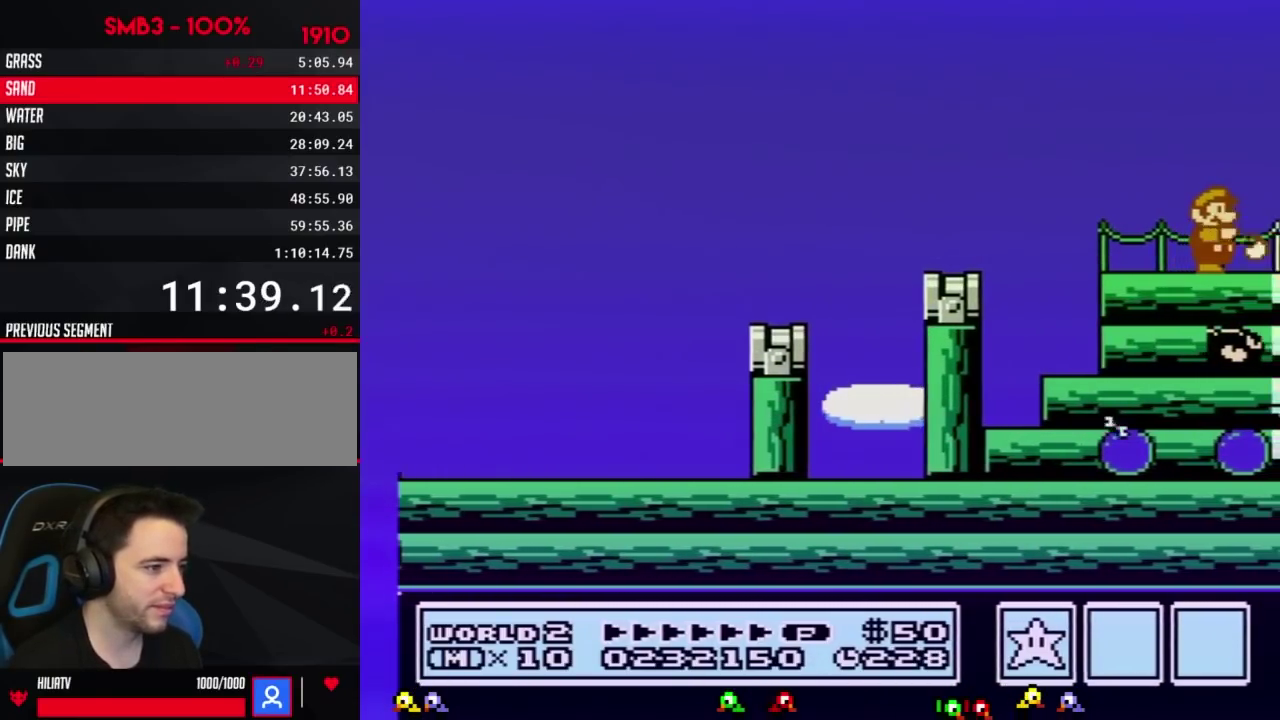
{"buttons": ["DPAD_RIGHT"], "events": [[16, "B", "down"], [50, "B", "up"], [83, "B", "down"], [150, "B", "up"], [183, "B", "down"], [233, "B", "up"], [300, "B", "down"], [333, "B", "up"]]}
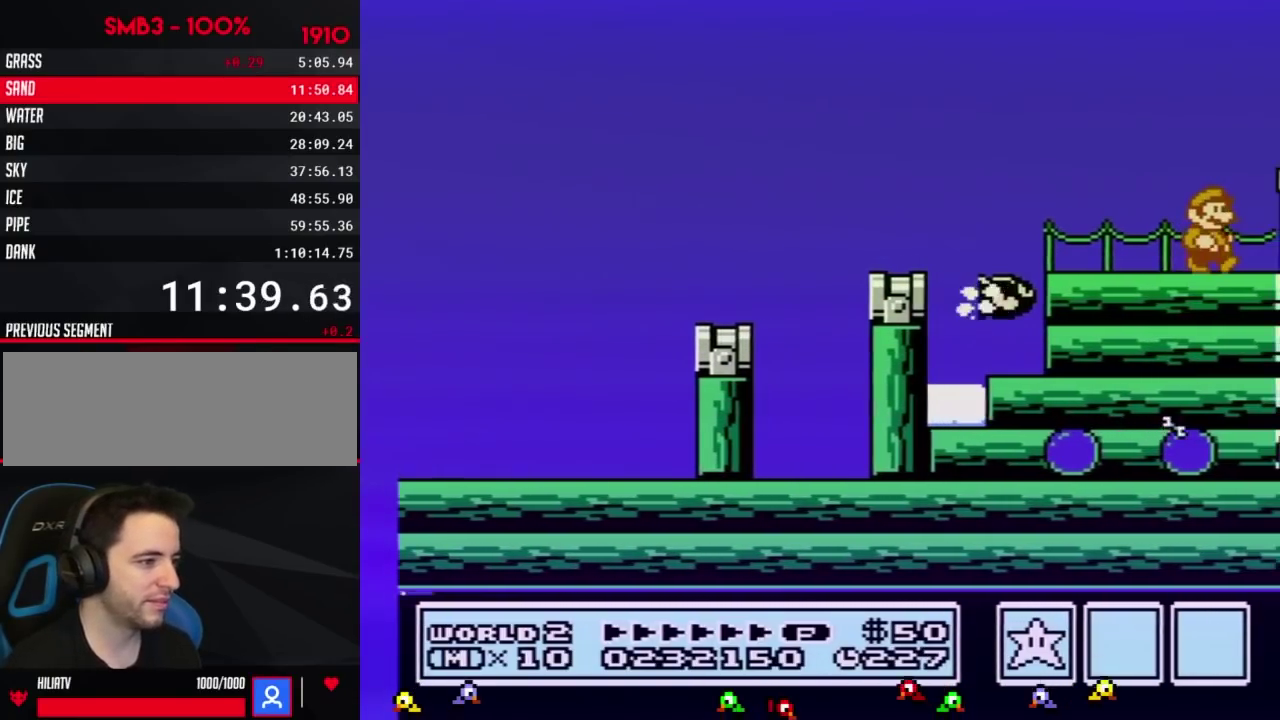
{"buttons": ["DPAD_RIGHT"], "events": [[234, "B", "down"], [367, "A", "down"], [484, "A", "up"], [484, "B", "up"]]}
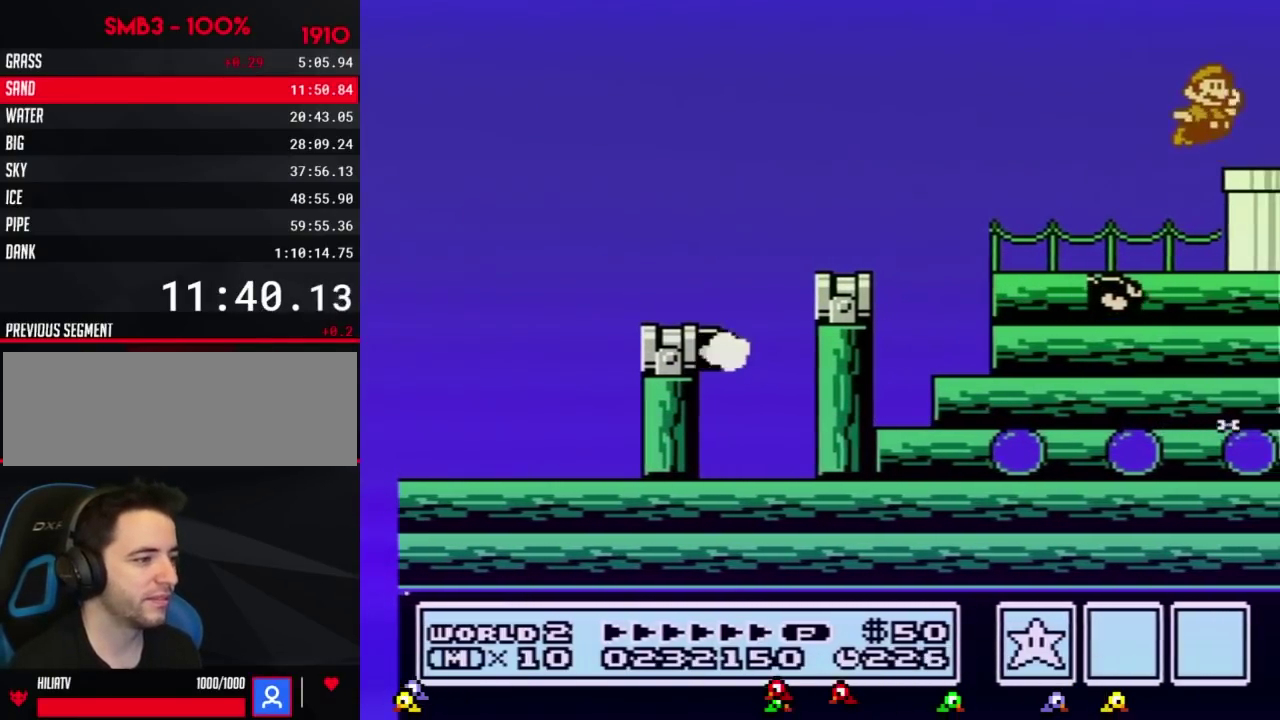
{"buttons": ["B", "DPAD_DOWN", "DPAD_RIGHT"], "events": [[83, "B", "down"], [484, "DPAD_DOWN", "down"]]}
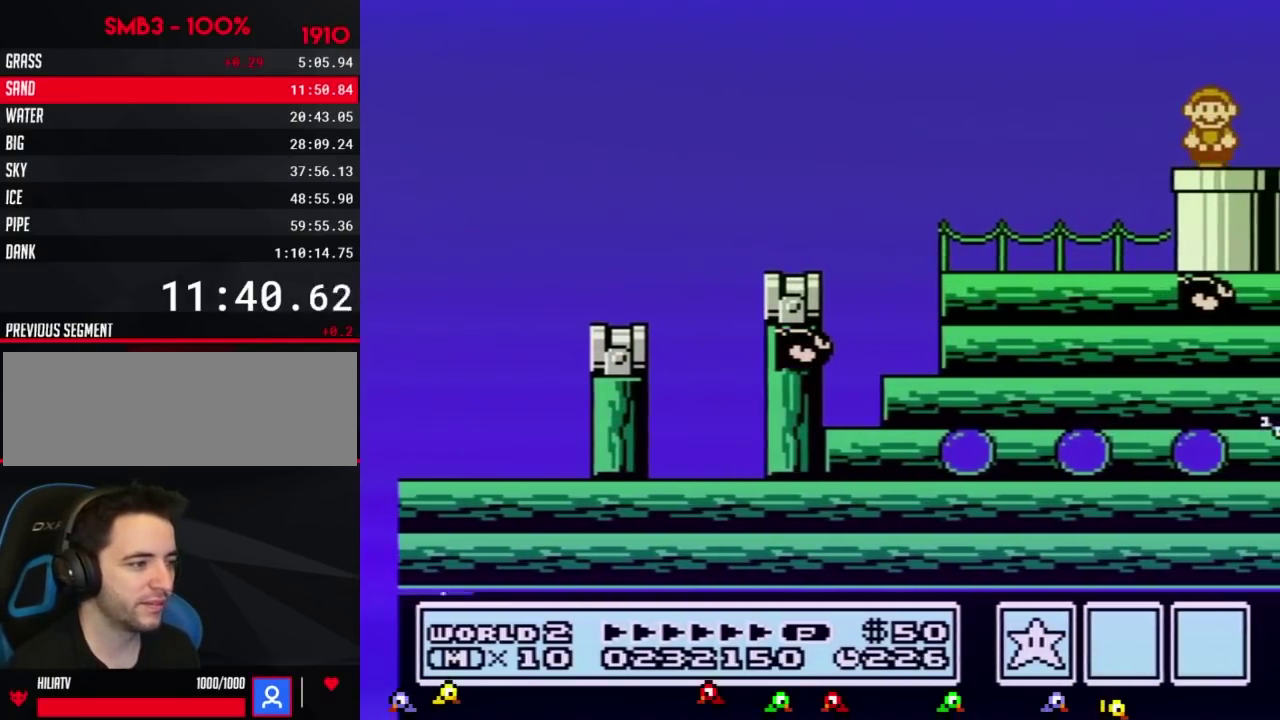
{"buttons": ["B"], "events": [[50, "DPAD_RIGHT", "up"], [117, "B", "up"], [150, "B", "down"], [301, "DPAD_DOWN", "up"]]}
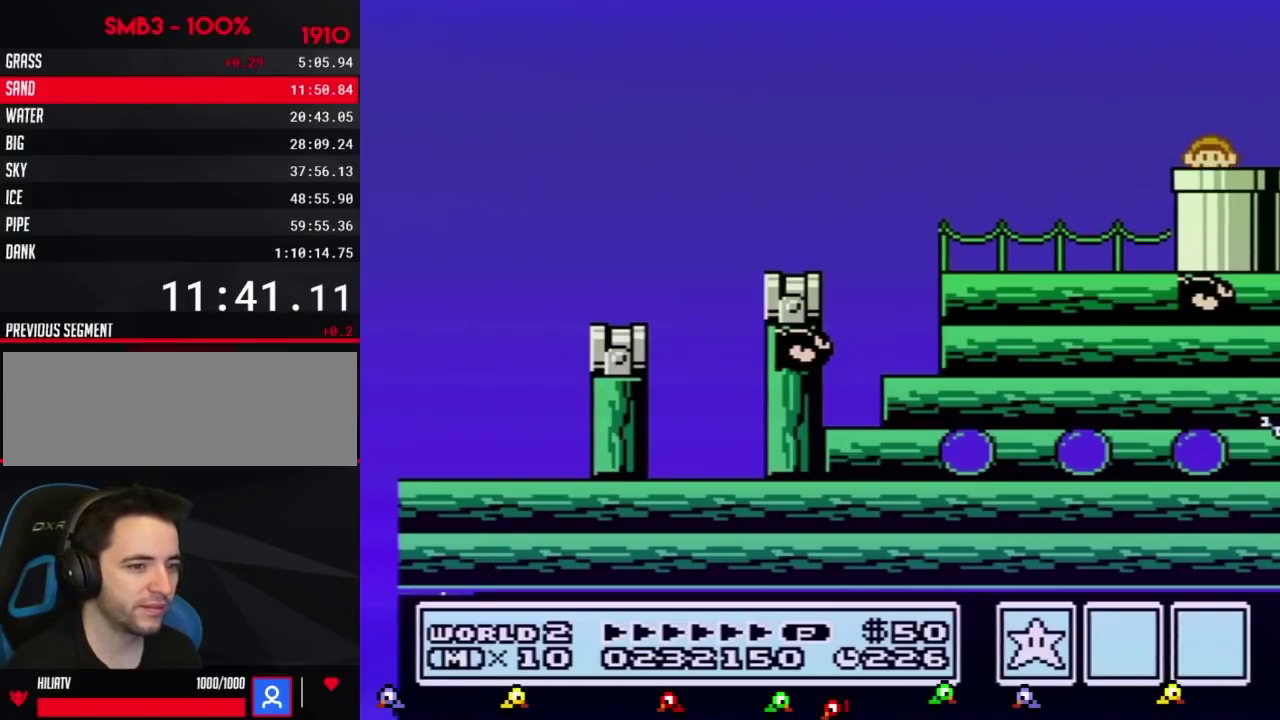
{"buttons": ["B", "DPAD_RIGHT"], "events": [[183, "DPAD_RIGHT", "down"]]}
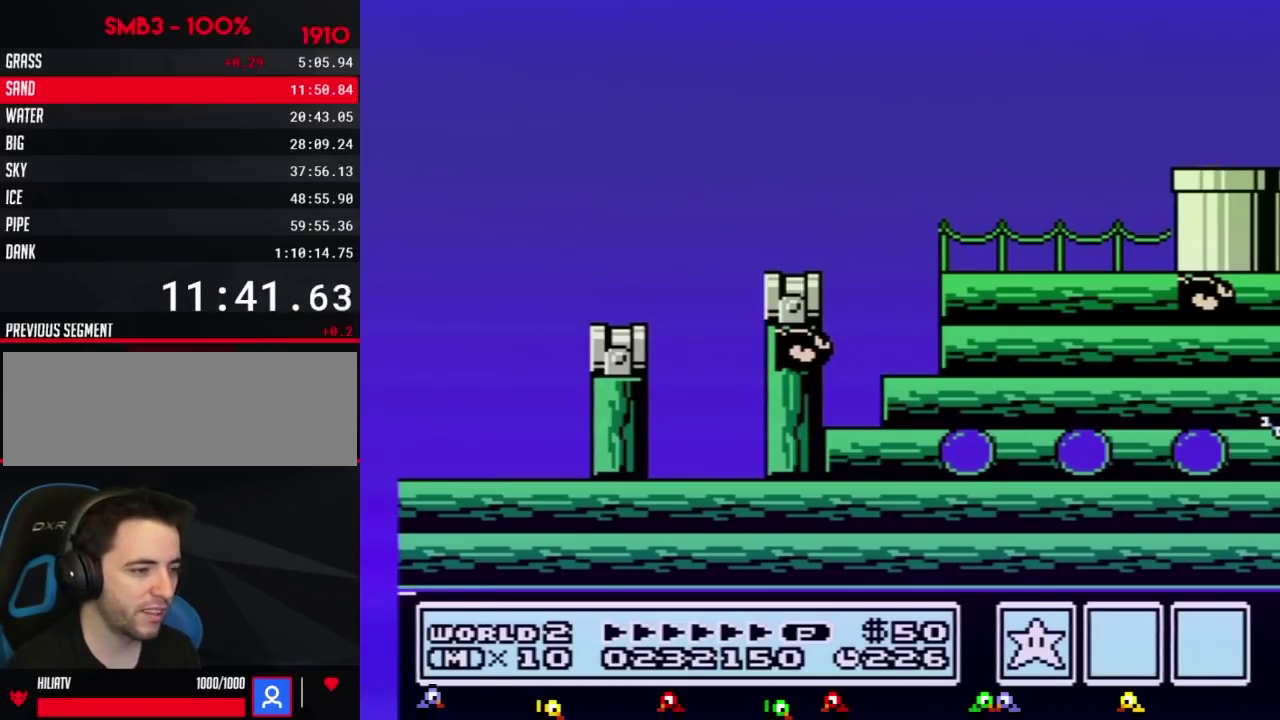
{"buttons": ["B", "DPAD_RIGHT"]}
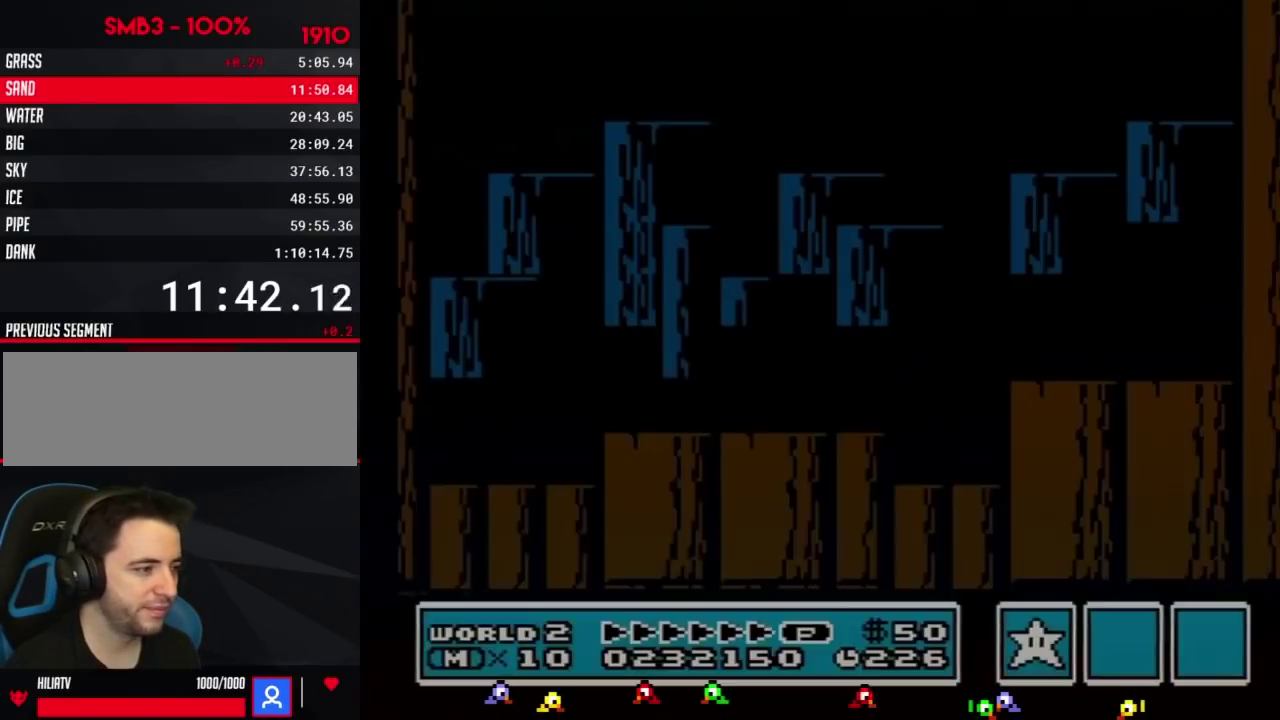
{"buttons": ["B", "DPAD_RIGHT"]}
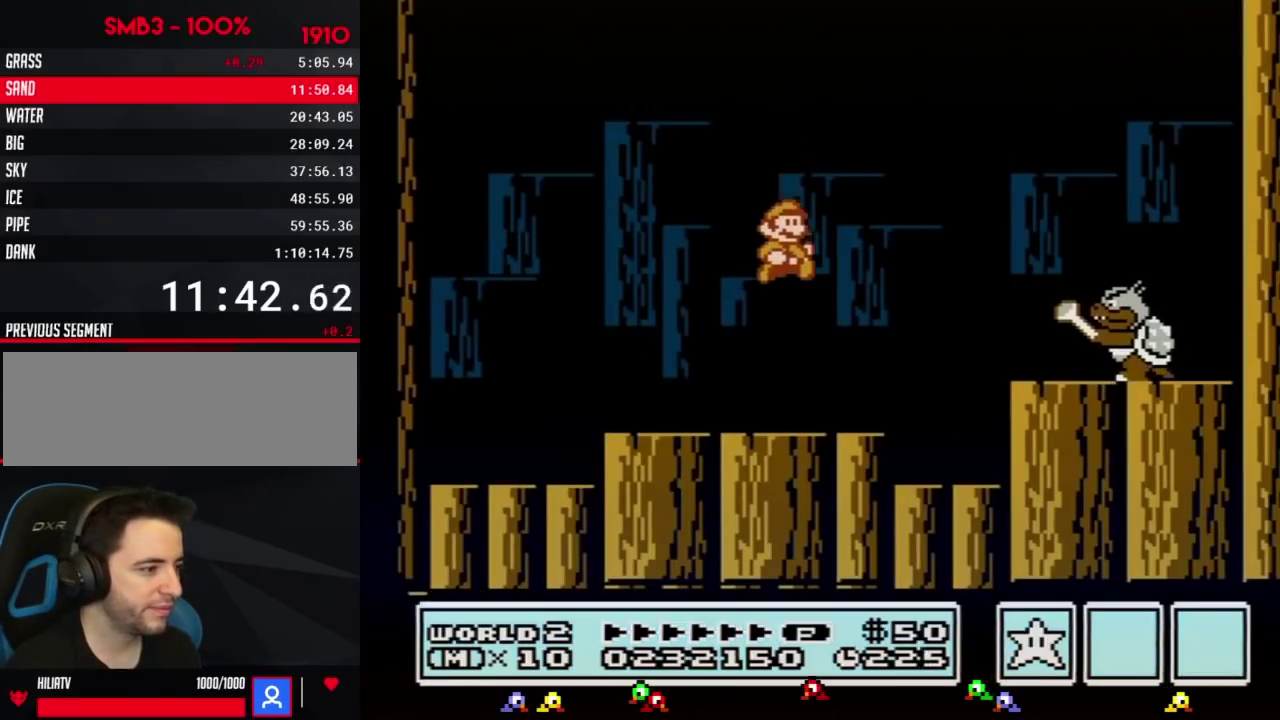
{"buttons": ["A", "B", "DPAD_LEFT"], "events": [[267, "DPAD_RIGHT", "up"], [334, "DPAD_LEFT", "down"], [367, "A", "down"]]}
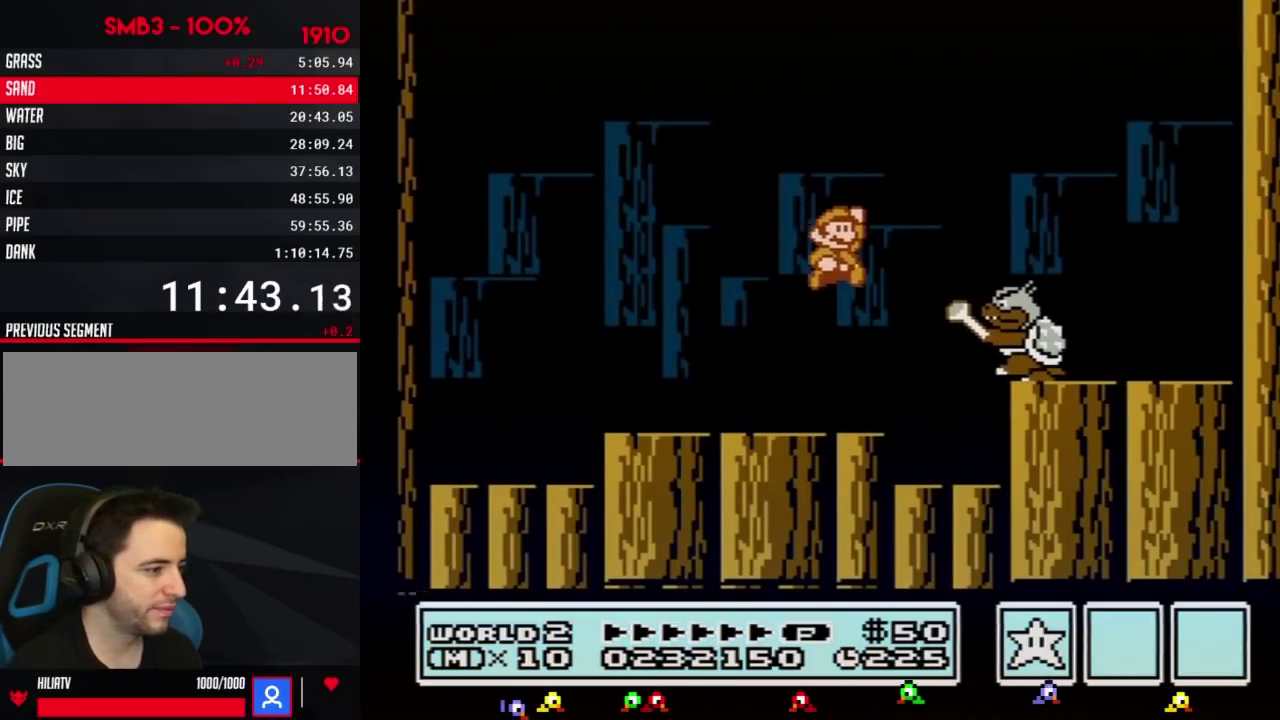
{"buttons": ["DPAD_RIGHT"], "events": [[16, "DPAD_LEFT", "up"], [50, "A", "up"], [50, "B", "up"], [50, "DPAD_RIGHT", "down"], [133, "B", "down"], [133, "DPAD_RIGHT", "up"], [200, "B", "up"], [267, "B", "down"], [333, "B", "up"], [333, "DPAD_LEFT", "down"], [384, "B", "down"], [417, "DPAD_LEFT", "up"], [450, "B", "up"], [484, "DPAD_RIGHT", "down"]]}
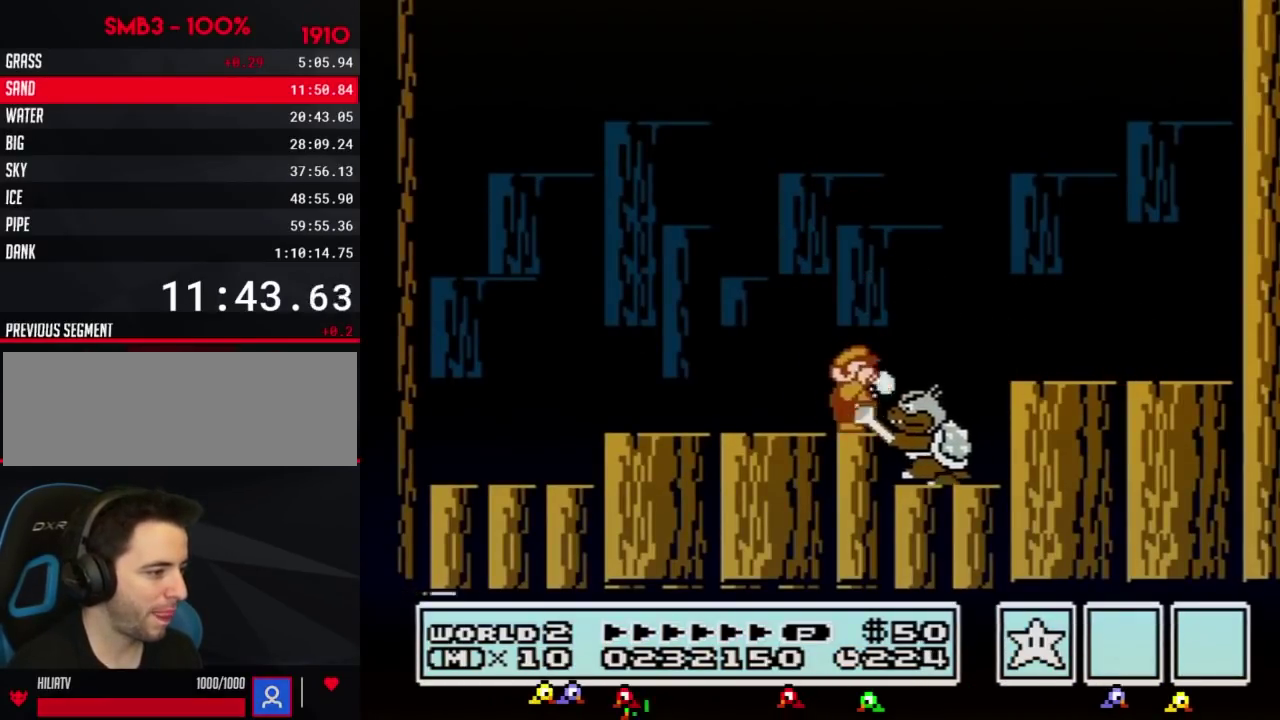
{"buttons": [], "events": [[50, "B", "down"], [84, "DPAD_RIGHT", "up"], [117, "B", "up"], [167, "B", "down"], [234, "B", "up"], [234, "DPAD_RIGHT", "down"], [267, "B", "down"], [301, "A", "down"], [351, "A", "up"], [351, "B", "up"], [417, "B", "down"], [417, "DPAD_RIGHT", "up"], [484, "B", "up"]]}
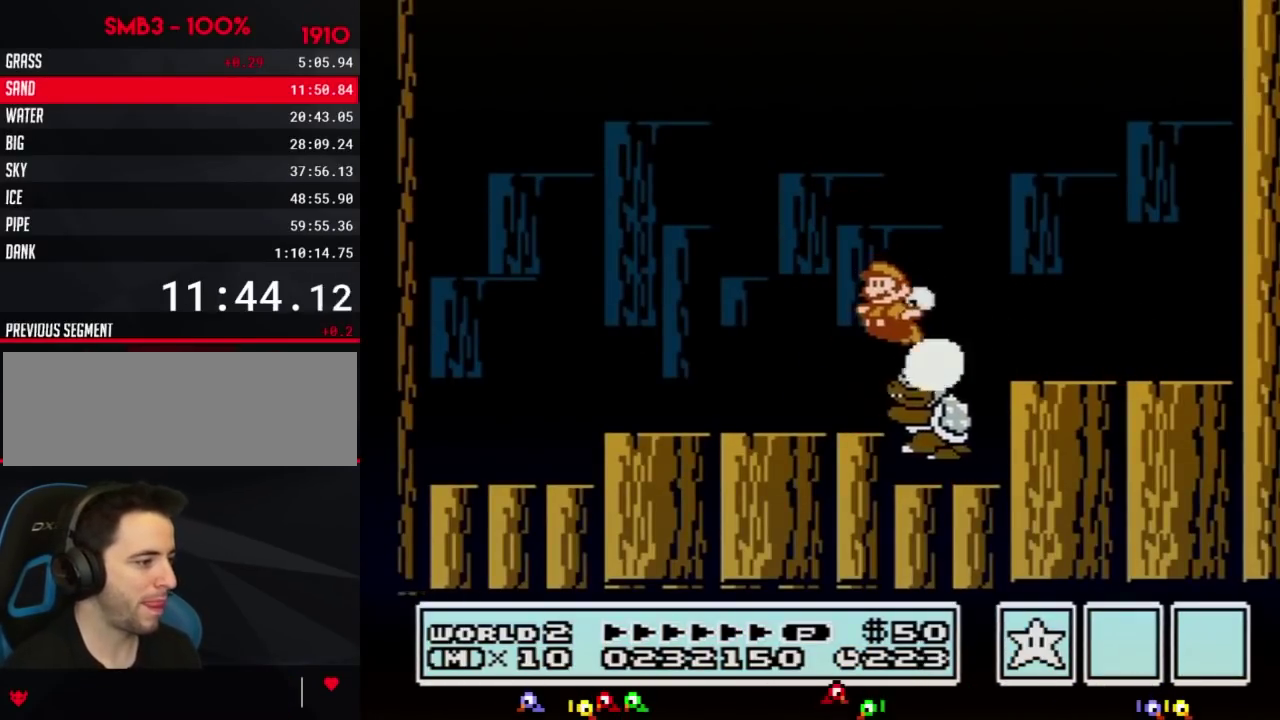
{"buttons": ["DPAD_RIGHT"], "events": [[16, "B", "down"], [83, "DPAD_LEFT", "down"], [167, "B", "up"], [300, "DPAD_LEFT", "up"], [450, "DPAD_RIGHT", "down"]]}
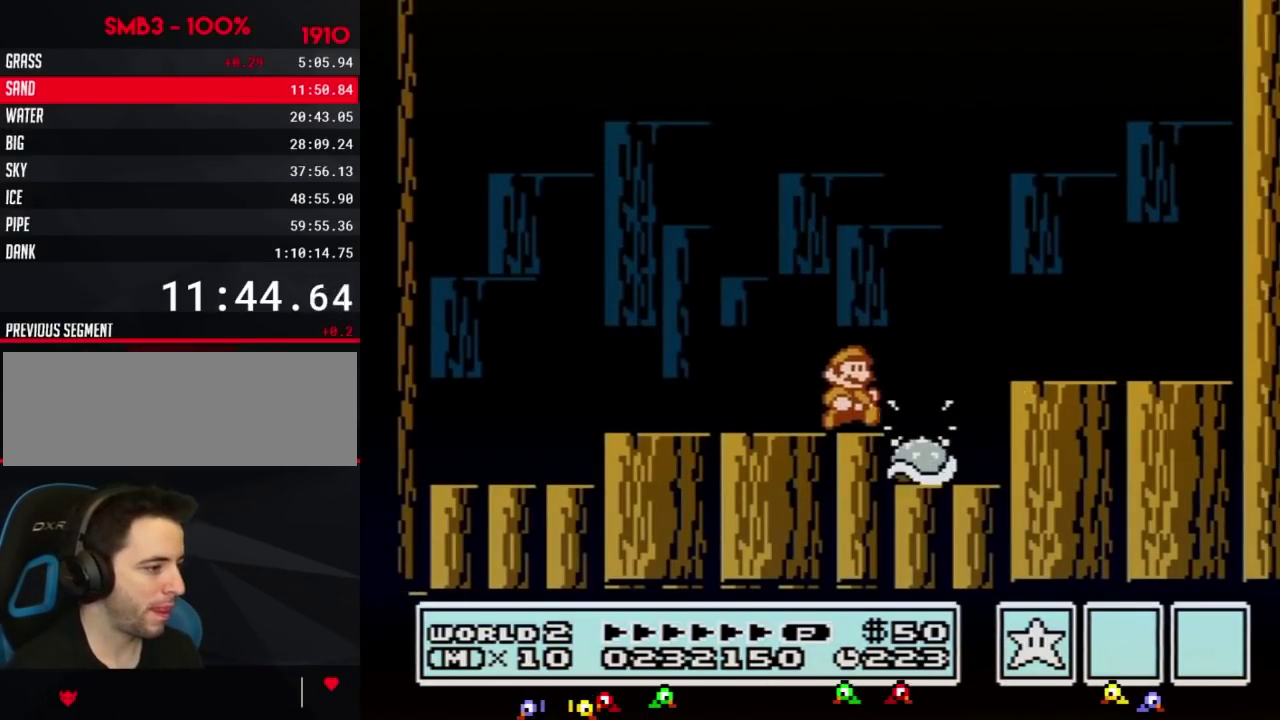
{"buttons": ["B"], "events": [[100, "B", "down"], [134, "DPAD_RIGHT", "up"], [167, "B", "up"], [234, "B", "down"], [267, "B", "up"], [267, "DPAD_RIGHT", "down"], [334, "B", "down"], [334, "DPAD_RIGHT", "up"], [384, "B", "up"], [484, "B", "down"]]}
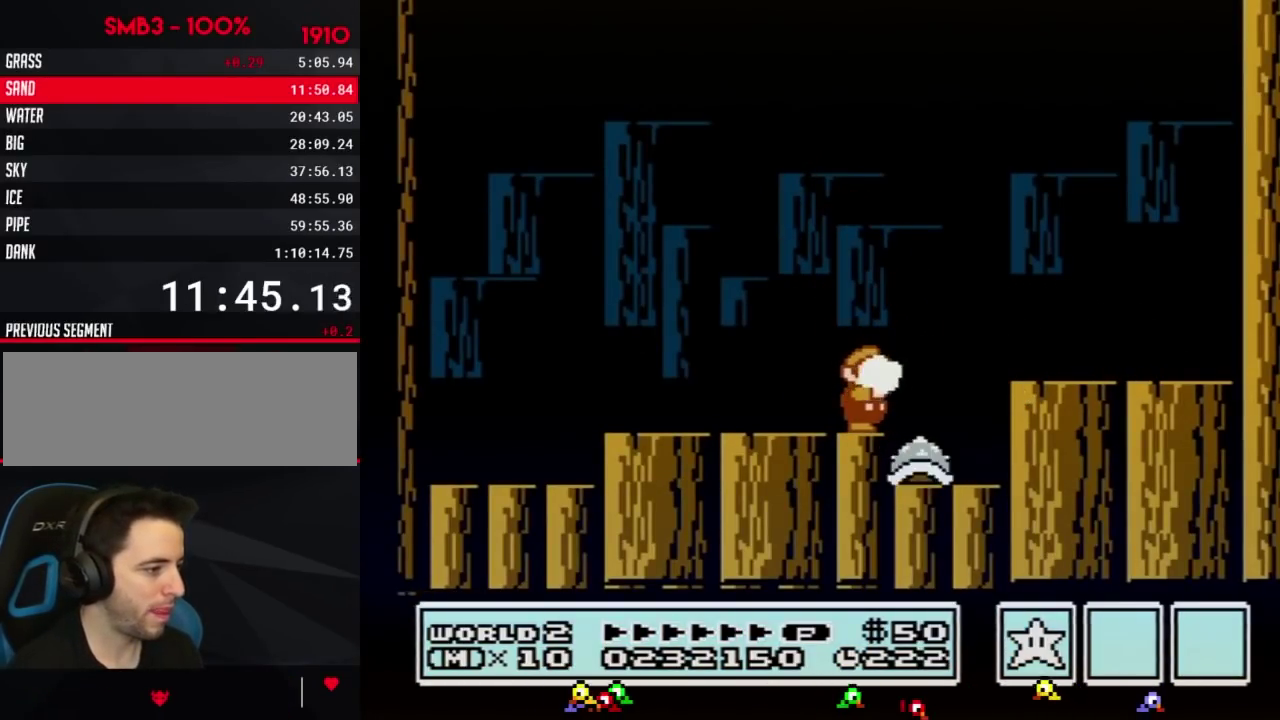
{"buttons": [], "events": [[16, "B", "up"], [100, "B", "down"], [133, "A", "down"], [200, "A", "up"], [200, "B", "up"], [233, "B", "down"], [333, "B", "up"], [367, "B", "down"], [450, "B", "up"]]}
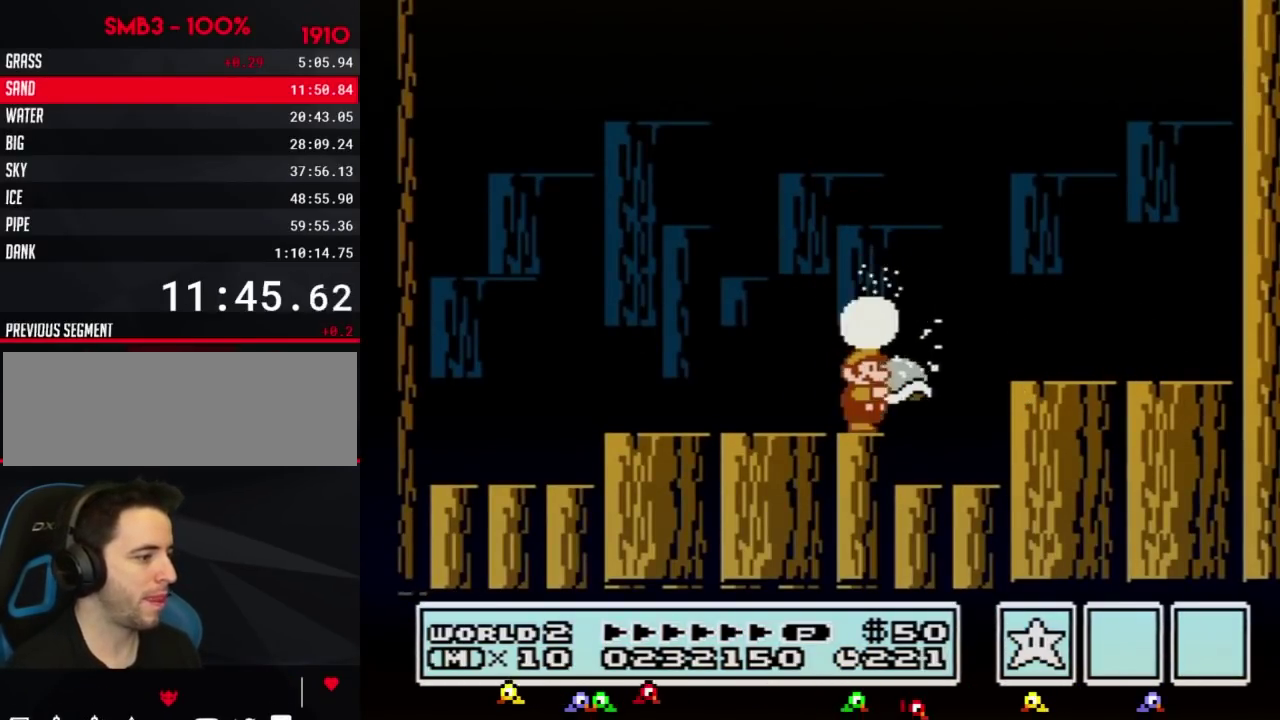
{"buttons": ["B", "DPAD_LEFT"], "events": [[17, "B", "down"], [50, "DPAD_RIGHT", "down"], [367, "DPAD_DOWN", "down"], [367, "DPAD_RIGHT", "up"], [384, "DPAD_DOWN", "up"], [384, "DPAD_LEFT", "down"]]}
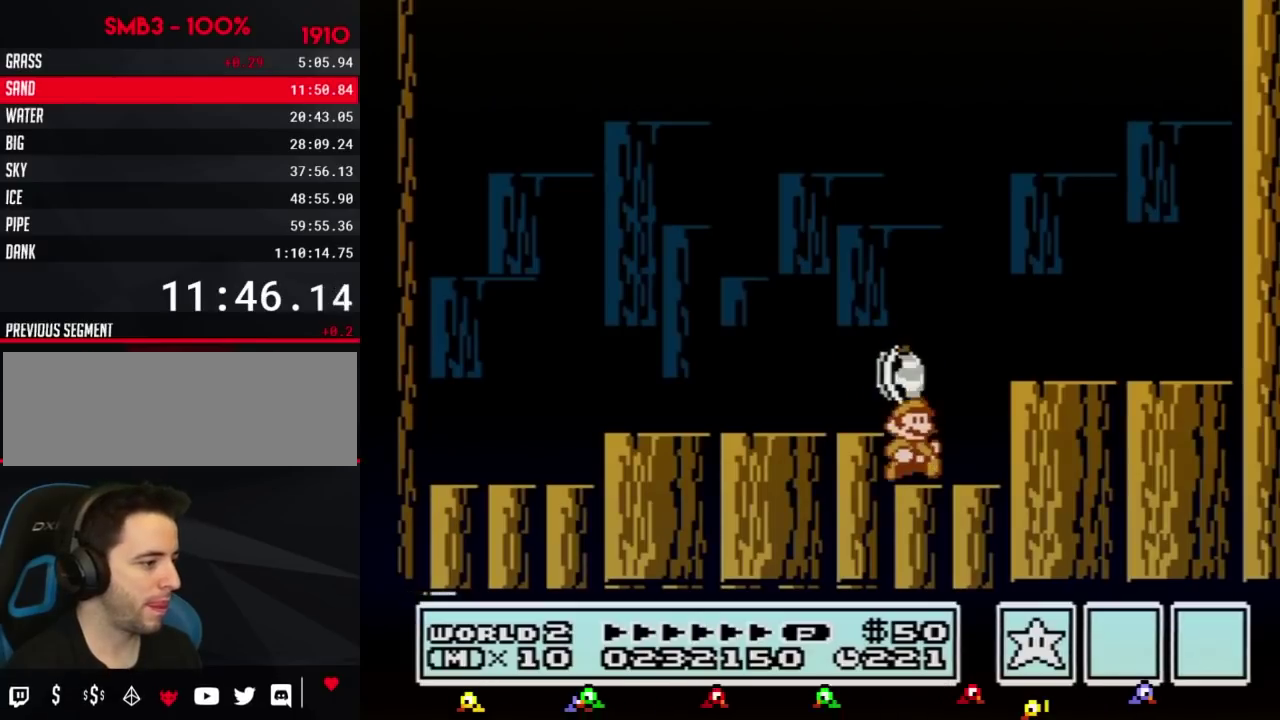
{"buttons": ["B", "DPAD_RIGHT"], "events": [[67, "DPAD_LEFT", "up"], [67, "DPAD_RIGHT", "down"], [200, "A", "down"], [350, "A", "up"]]}
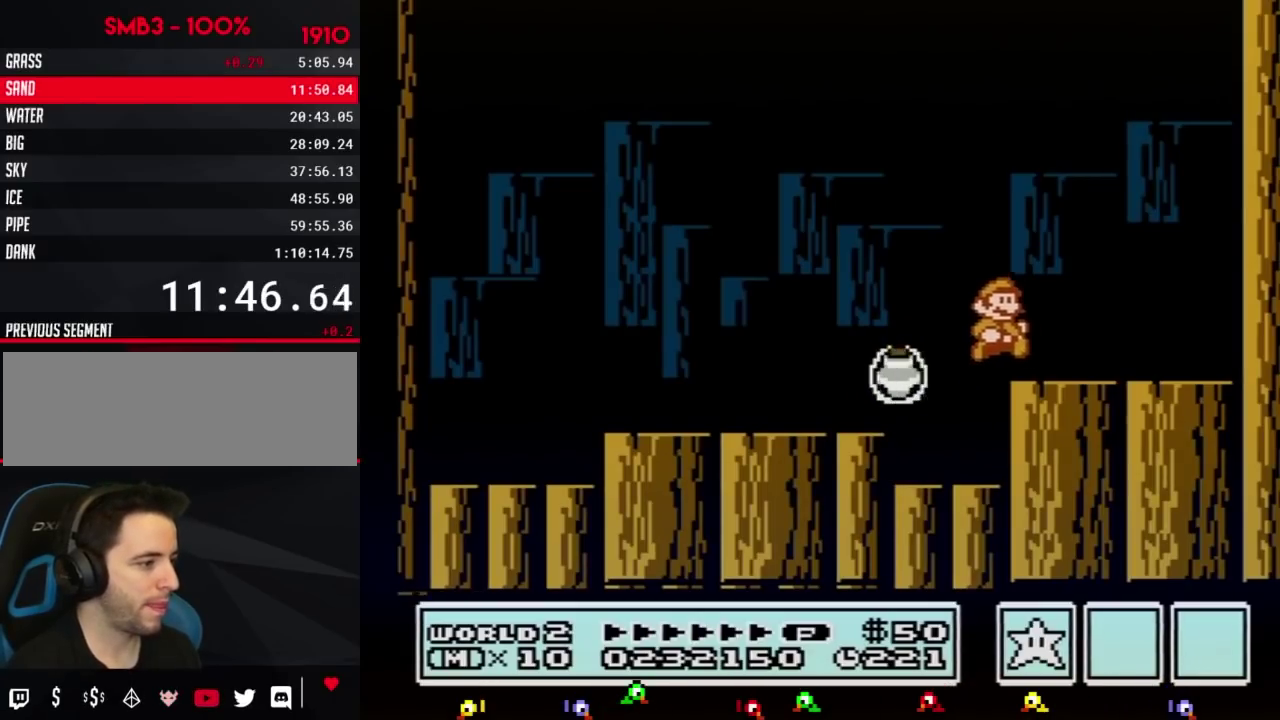
{"buttons": ["A", "B", "DPAD_RIGHT"], "events": [[50, "DPAD_RIGHT", "up"], [201, "A", "down"], [417, "DPAD_RIGHT", "down"]]}
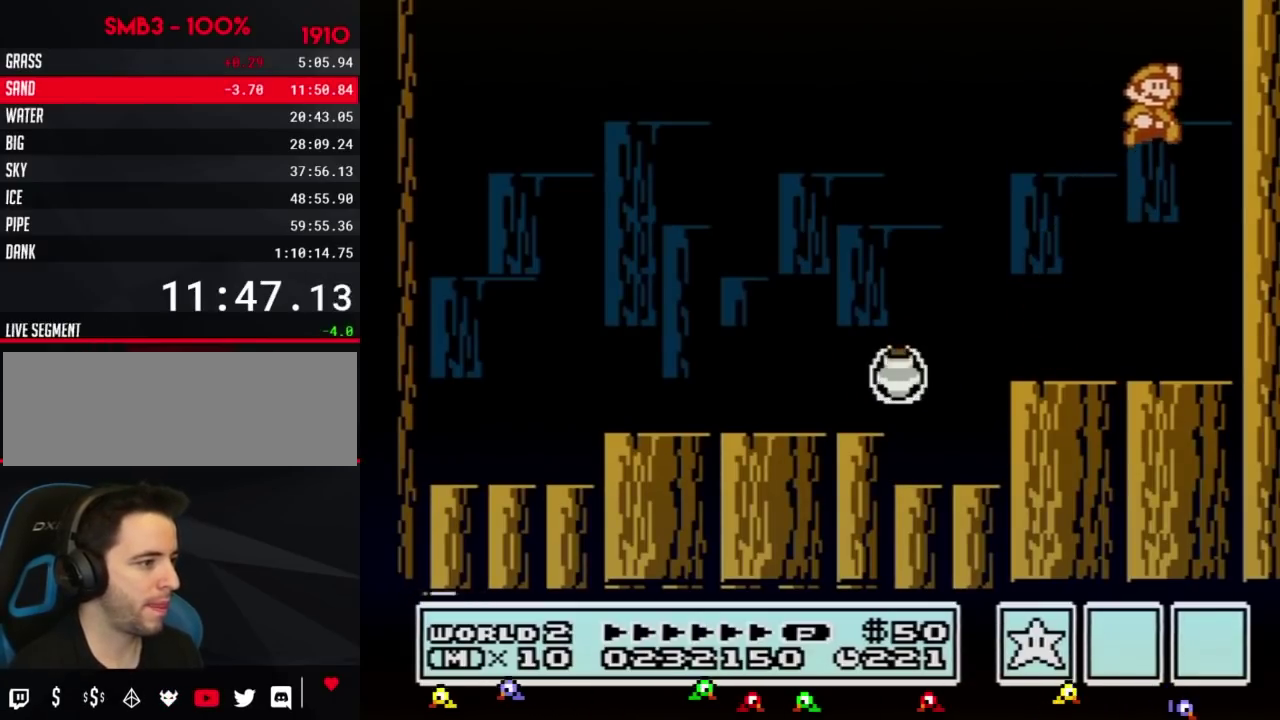
{"buttons": ["A", "B", "DPAD_RIGHT"], "events": [[167, "A", "up"], [267, "A", "down"]]}
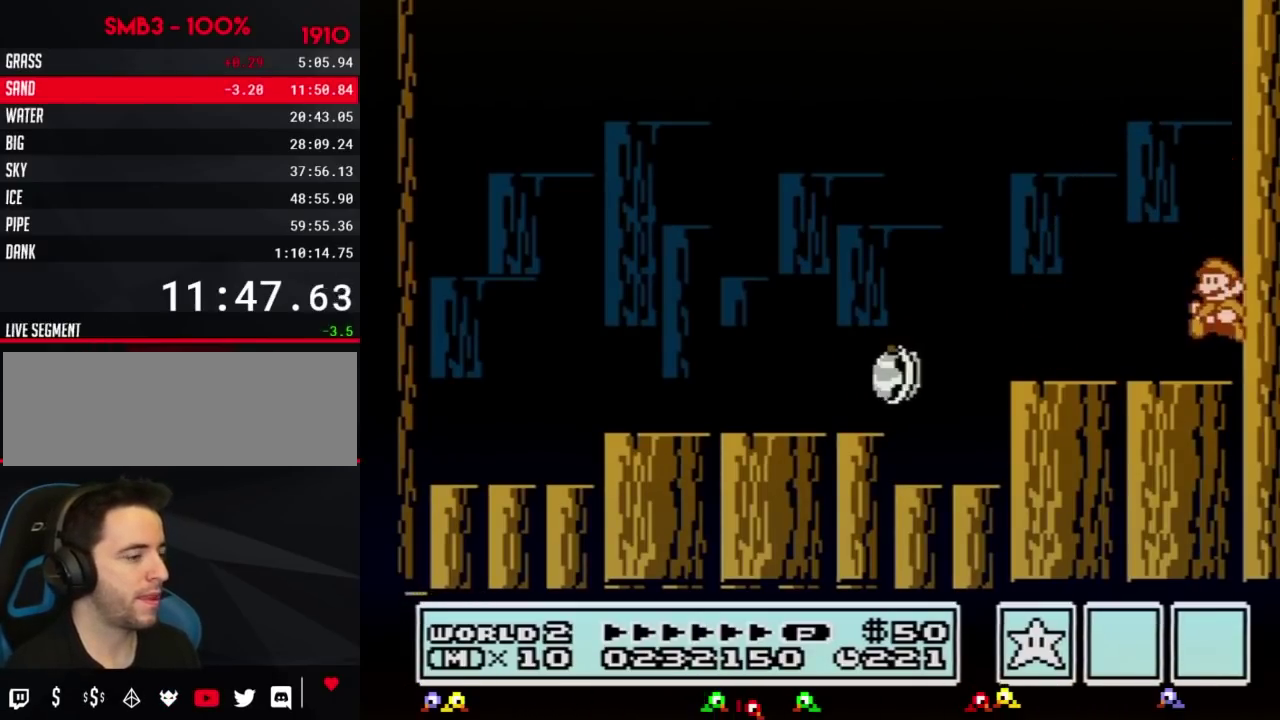
{"buttons": ["B", "DPAD_LEFT"], "events": [[50, "DPAD_RIGHT", "up"], [67, "A", "up"], [67, "DPAD_LEFT", "down"]]}
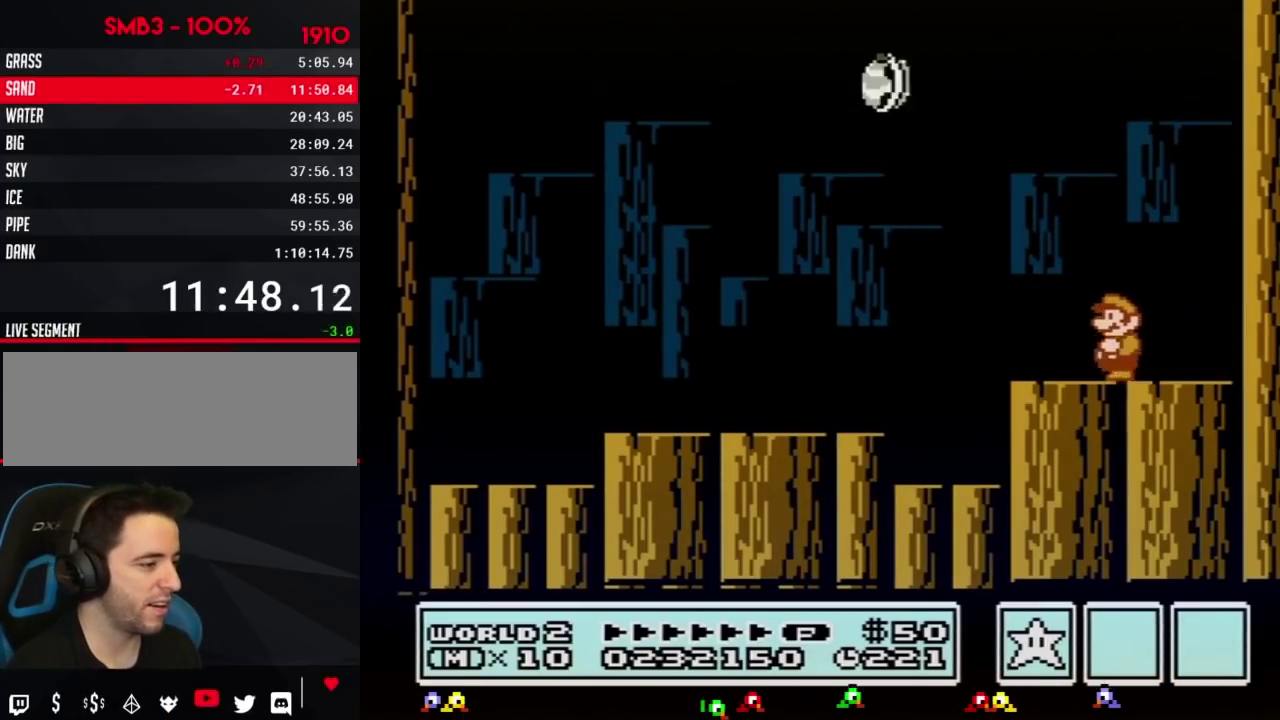
{"buttons": ["DPAD_RIGHT"], "events": [[100, "A", "down"], [200, "A", "up"], [350, "DPAD_LEFT", "up"], [417, "DPAD_RIGHT", "down"], [484, "B", "up"]]}
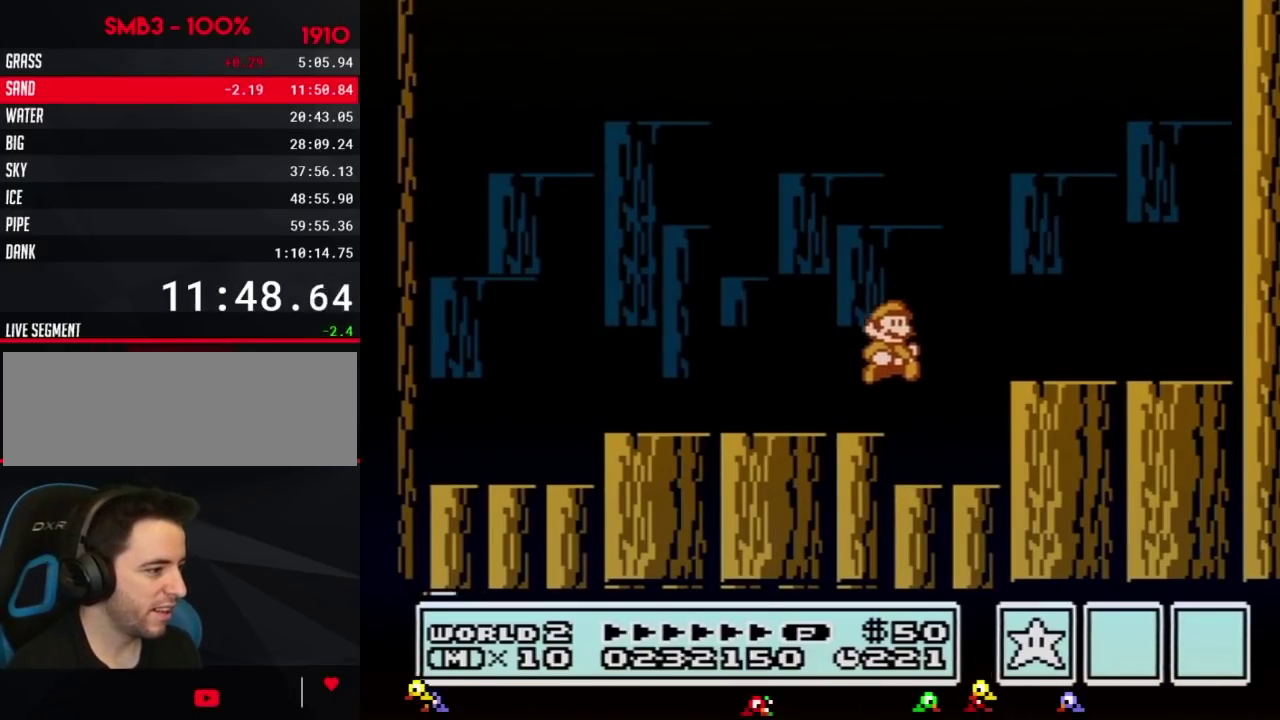
{"buttons": [], "events": [[267, "DPAD_RIGHT", "up"], [351, "DPAD_LEFT", "down"], [417, "DPAD_LEFT", "up"]]}